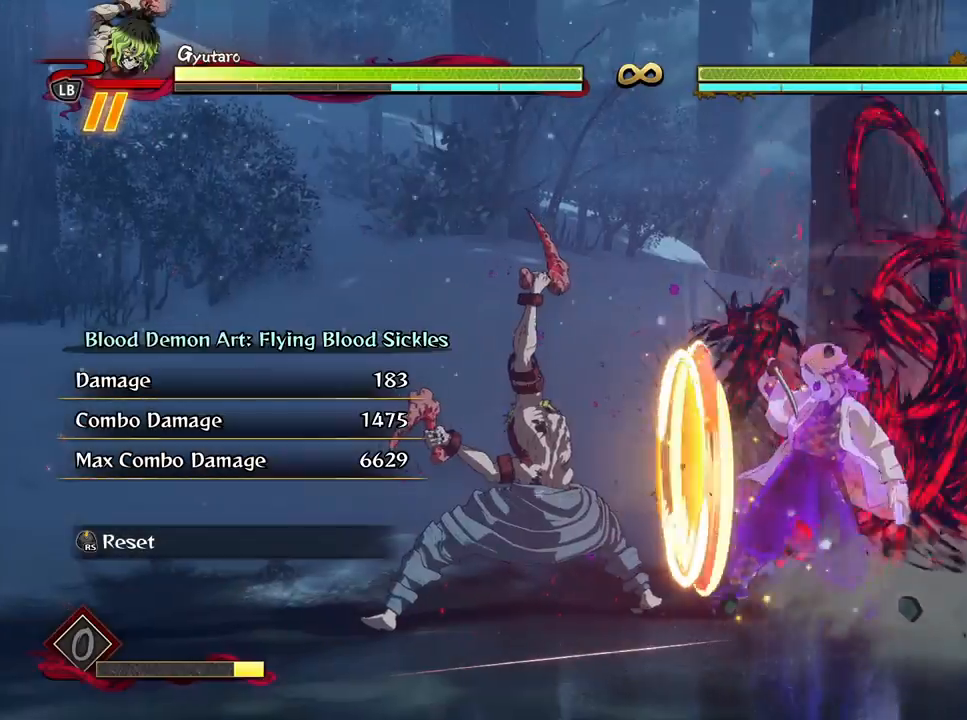
Gameplay with a controller (Xbox layout); each line is a JSON object with the inputs held at the frame after it. "events" lists button and stick changes between this image and that frame as [ms after this image, input, new state], when the widget could be followed in between.
{"buttons": [], "left_stick": "up", "right_stick": "center", "events": [[117, "R3", "up"], [117, "left_stick", "up"]]}
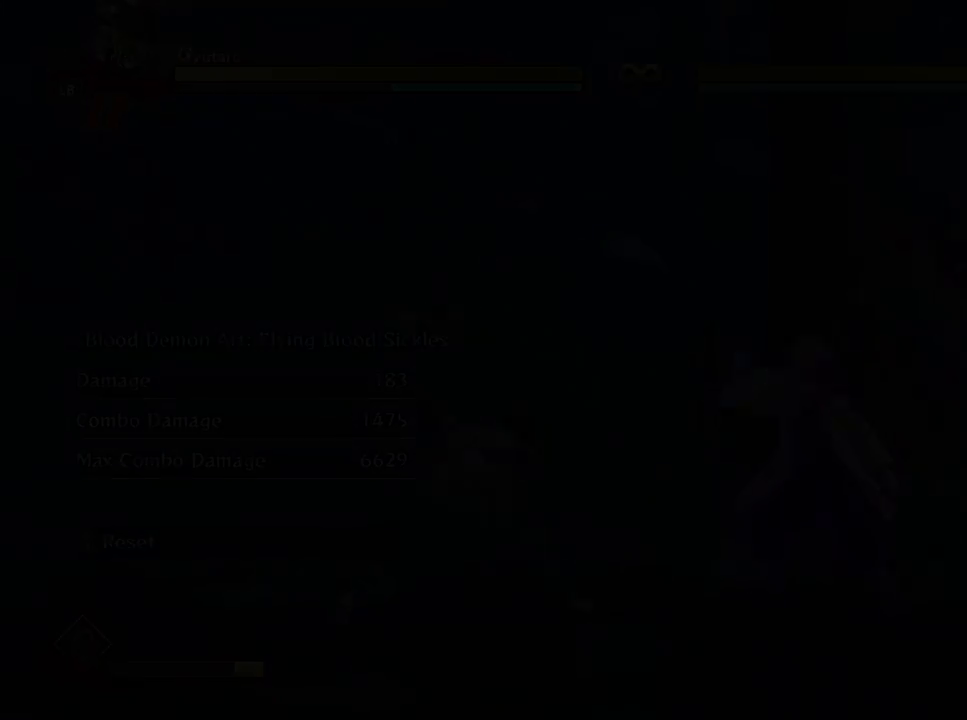
{"buttons": [], "left_stick": "up-right", "right_stick": "center", "events": [[150, "left_stick", "up-right"]]}
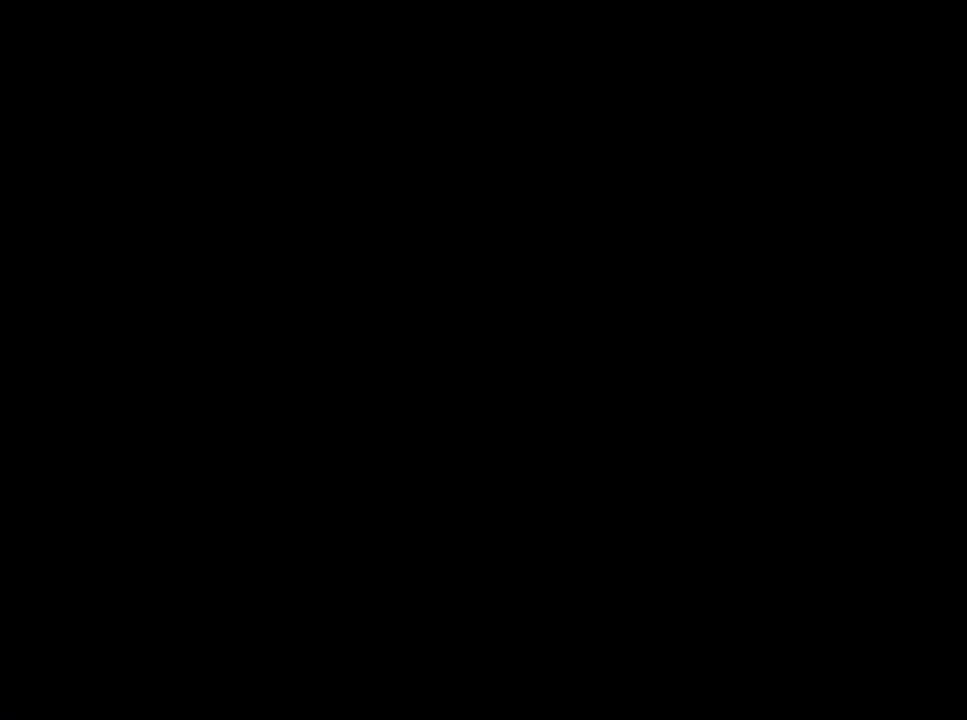
{"buttons": [], "left_stick": "up-right", "right_stick": "center", "events": []}
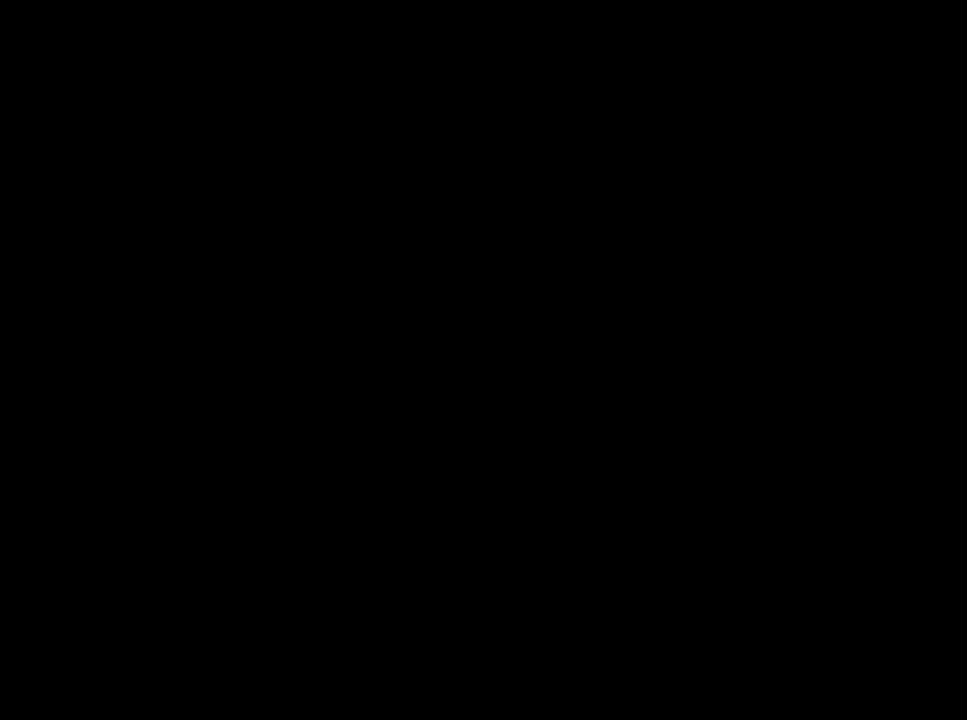
{"buttons": [], "left_stick": "up-right", "right_stick": "center", "events": []}
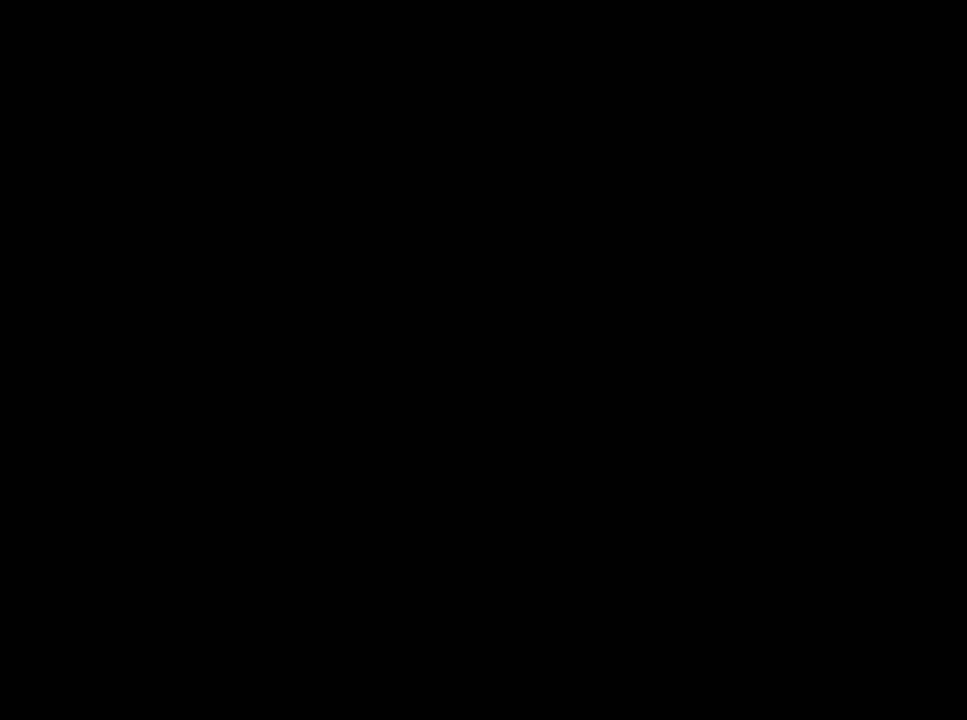
{"buttons": [], "left_stick": "up-right", "right_stick": "center", "events": []}
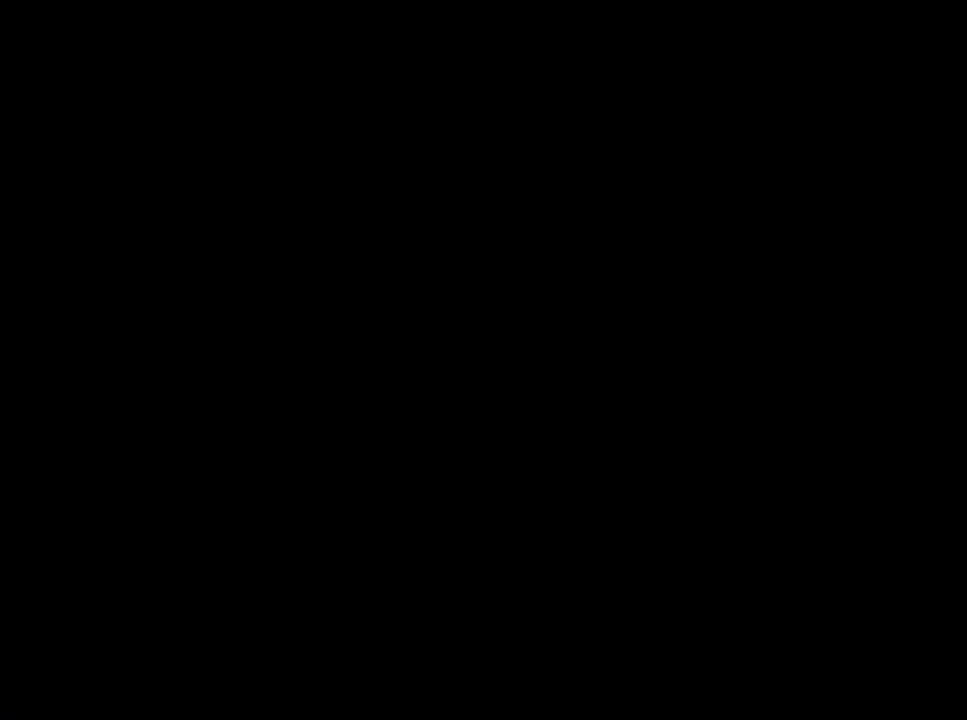
{"buttons": [], "left_stick": "up-right", "right_stick": "center", "events": []}
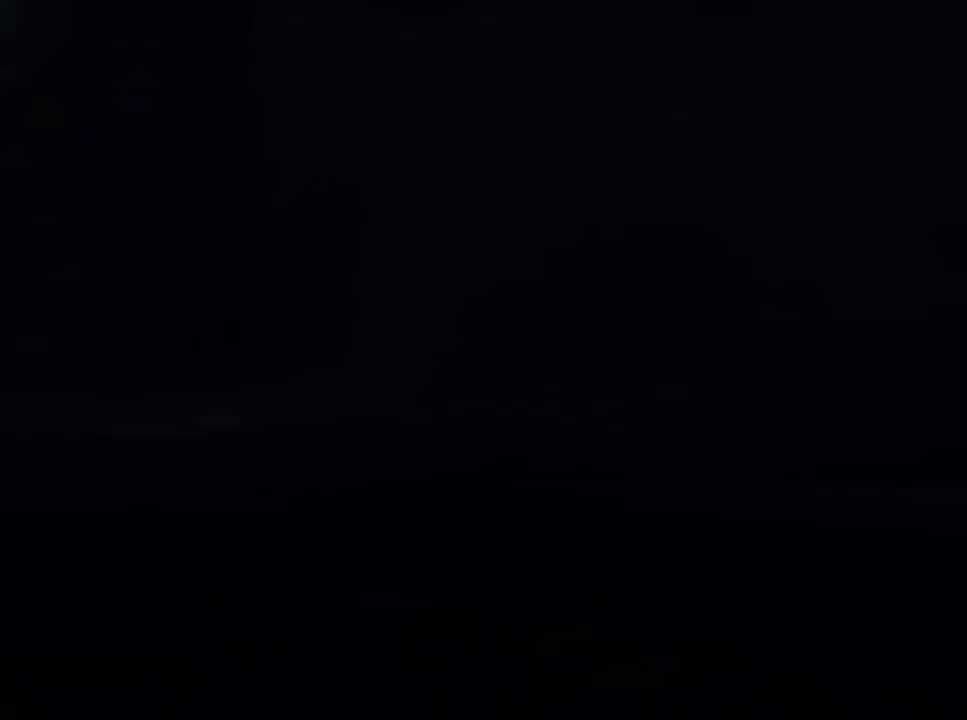
{"buttons": [], "left_stick": "up-right", "right_stick": "center", "events": []}
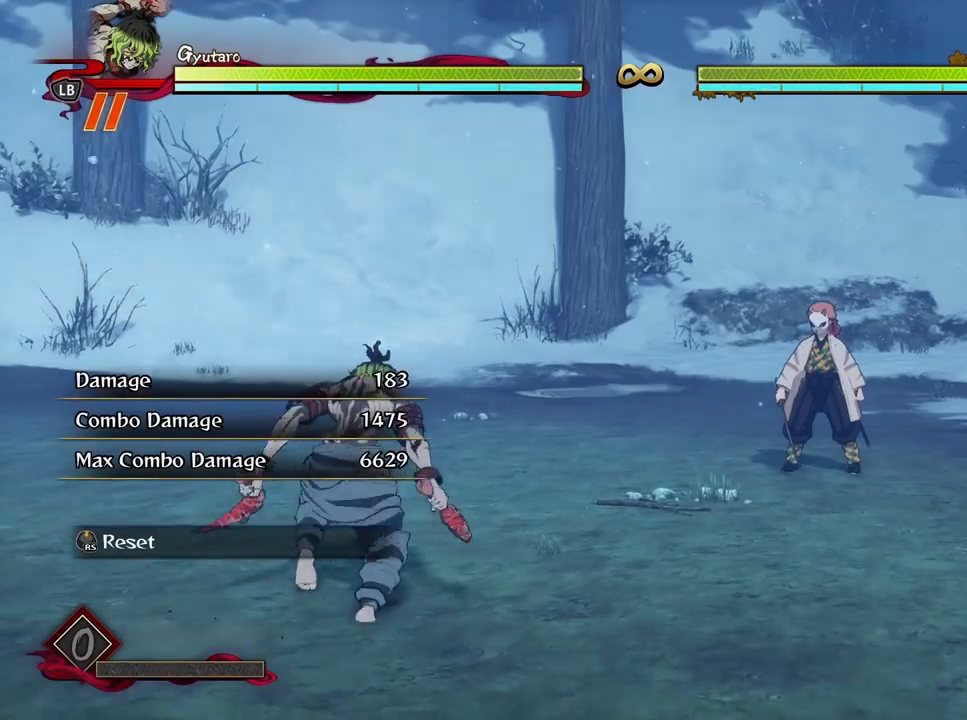
{"buttons": [], "left_stick": "center", "right_stick": "center", "events": [[483, "left_stick", "center"]]}
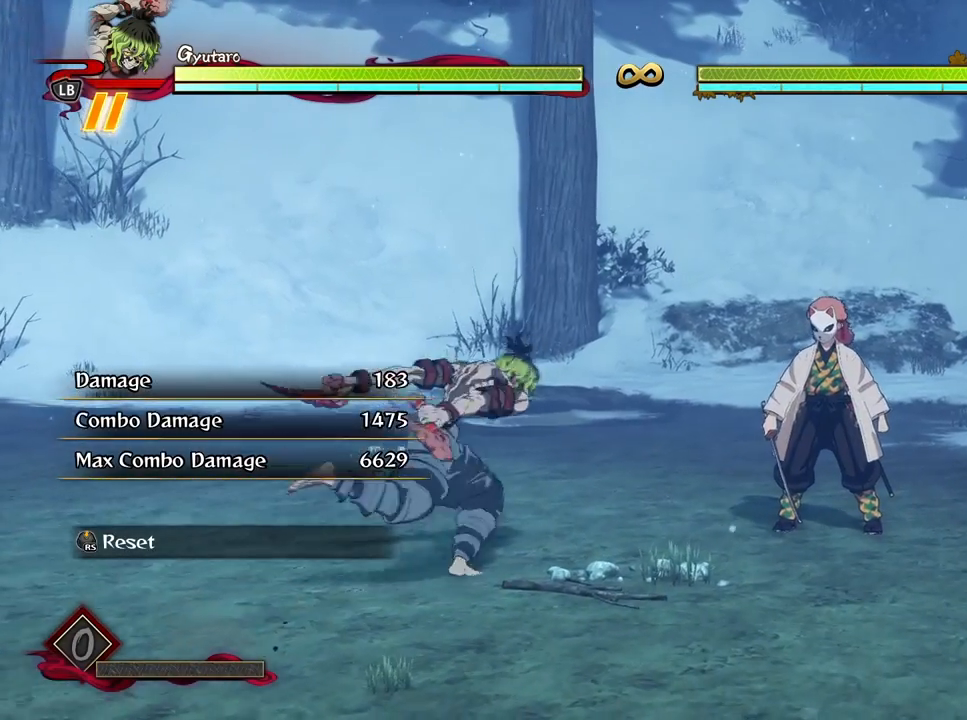
{"buttons": ["X"], "left_stick": "center", "right_stick": "center", "events": [[117, "X", "down"], [183, "X", "up"], [283, "X", "down"], [383, "X", "up"], [467, "X", "down"]]}
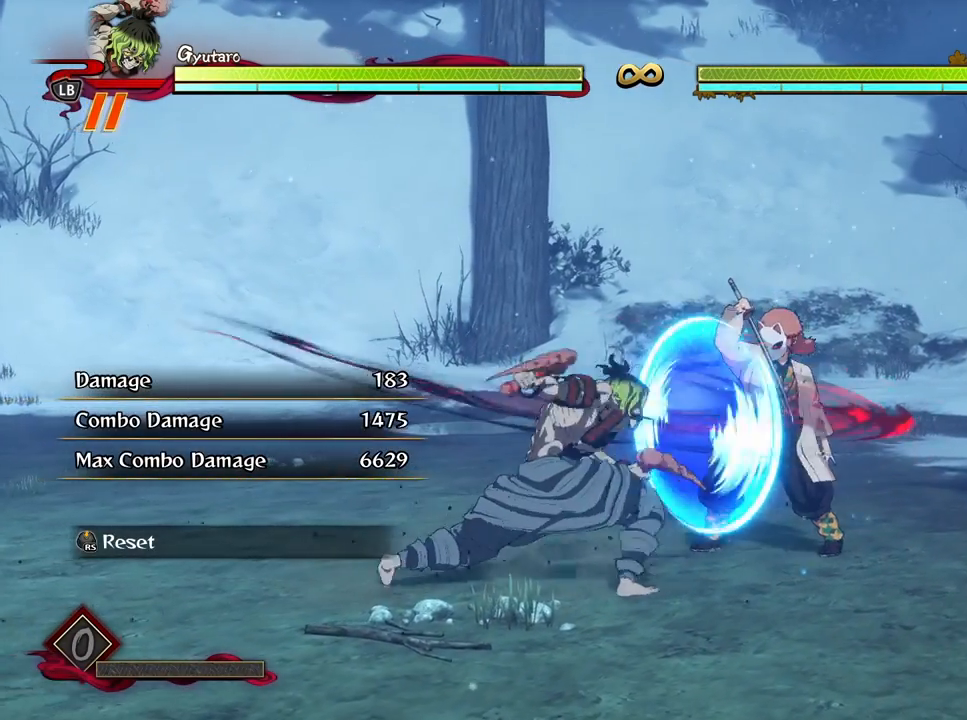
{"buttons": [], "left_stick": "center", "right_stick": "center", "events": [[50, "X", "up"], [150, "left_stick", "down"], [367, "left_stick", "center"]]}
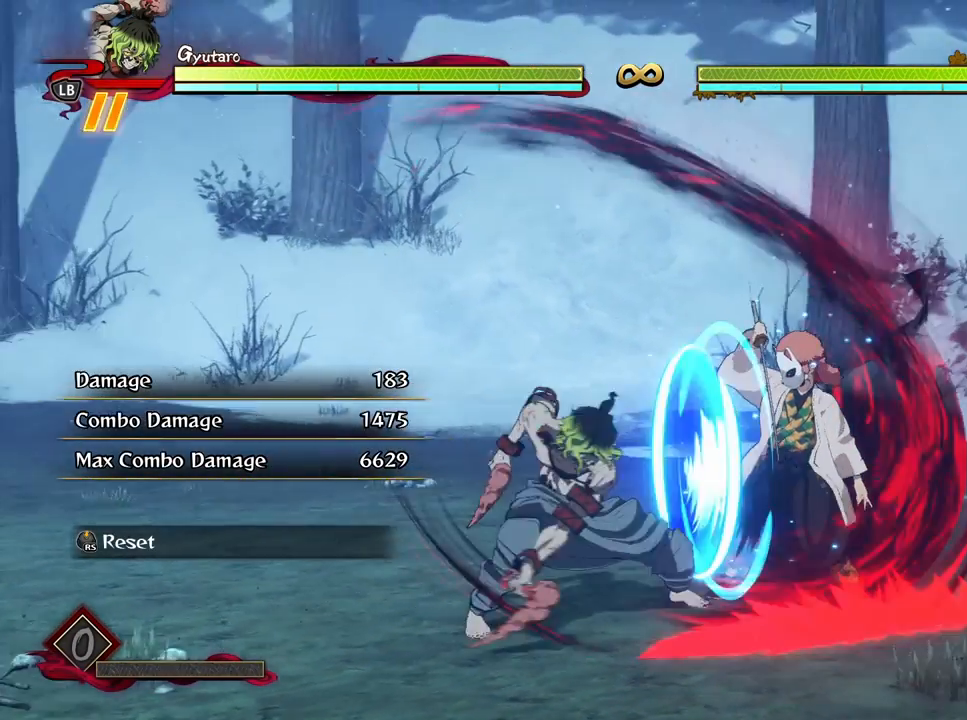
{"buttons": [], "left_stick": "center", "right_stick": "center", "events": [[117, "START", "down"], [233, "START", "up"], [350, "R1", "down"], [467, "R1", "up"]]}
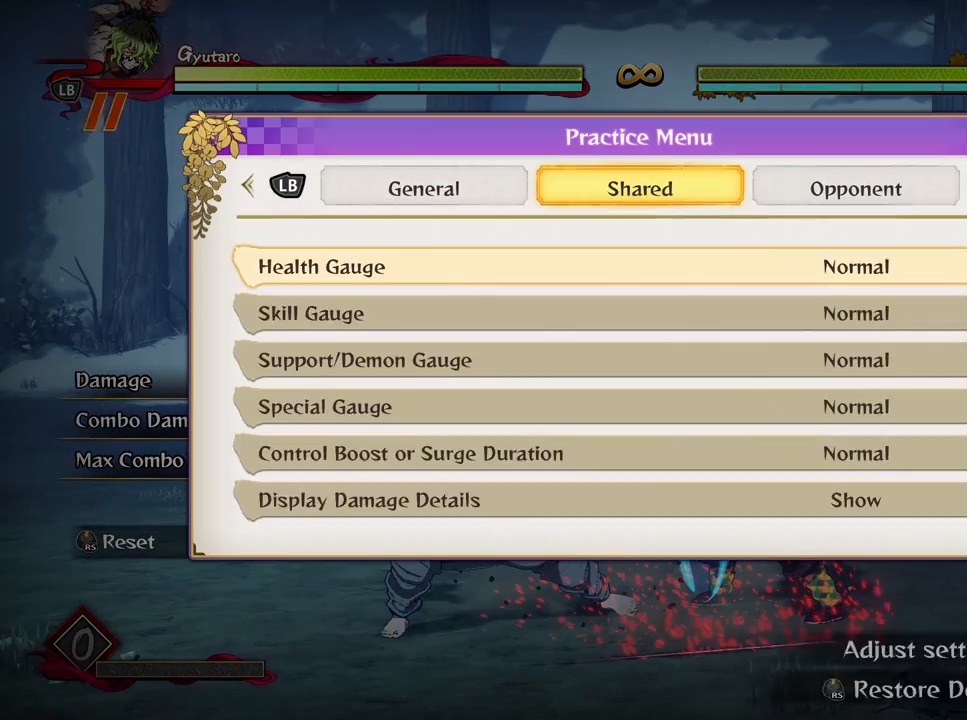
{"buttons": [], "left_stick": "center", "right_stick": "center", "events": [[17, "R1", "down"], [133, "R1", "up"], [200, "DPAD_DOWN", "down"], [283, "DPAD_DOWN", "up"], [383, "DPAD_LEFT", "down"], [500, "DPAD_LEFT", "up"]]}
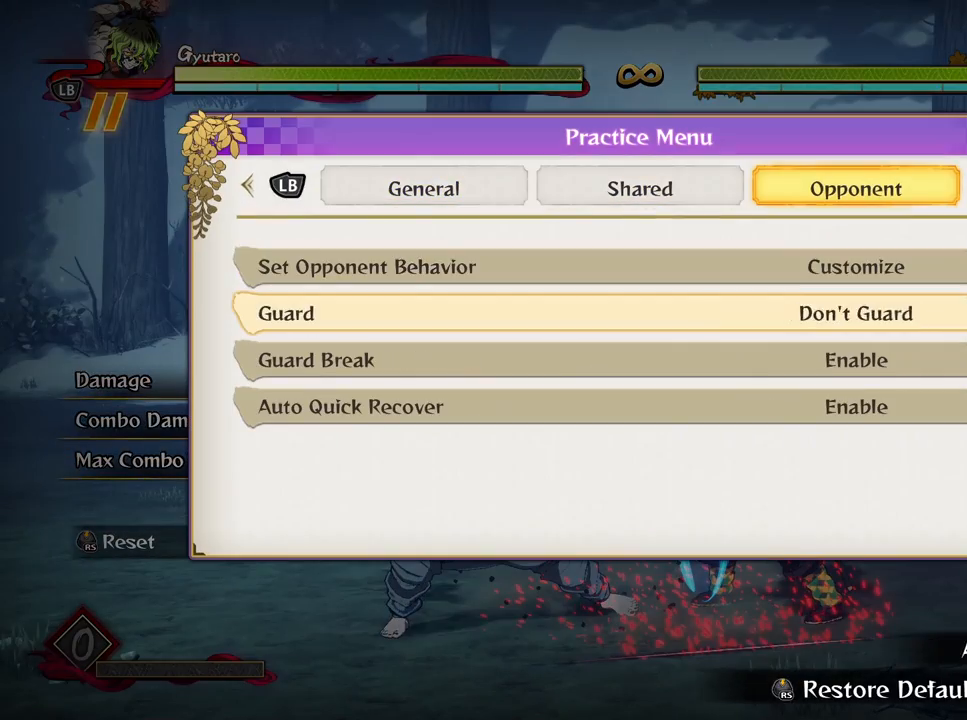
{"buttons": [], "left_stick": "center", "right_stick": "center", "events": [[67, "B", "down"], [183, "B", "up"]]}
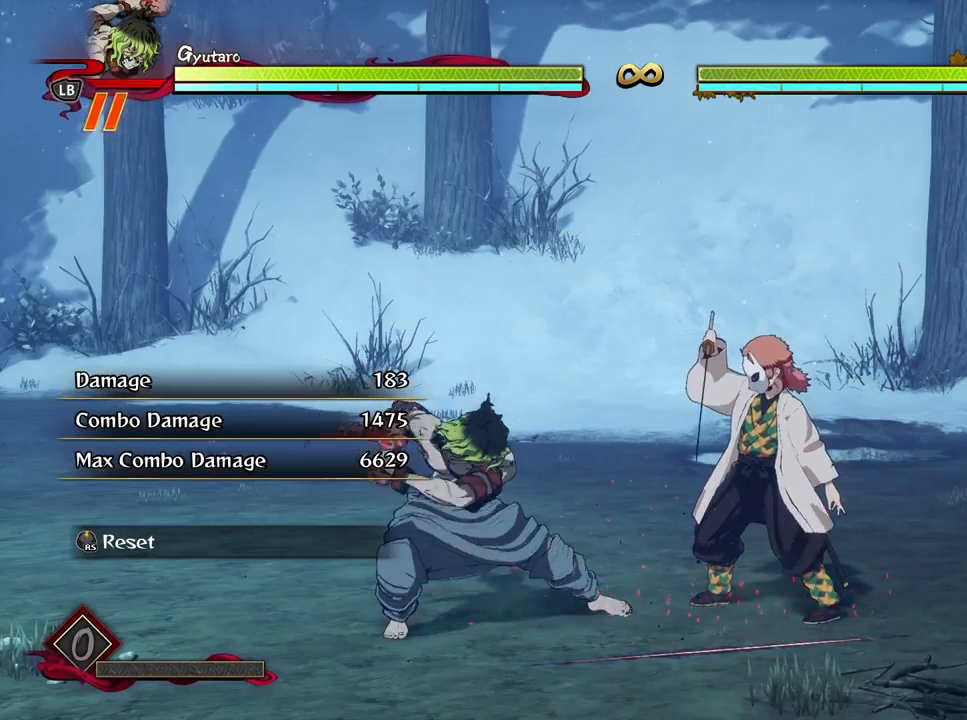
{"buttons": [], "left_stick": "center", "right_stick": "center", "events": []}
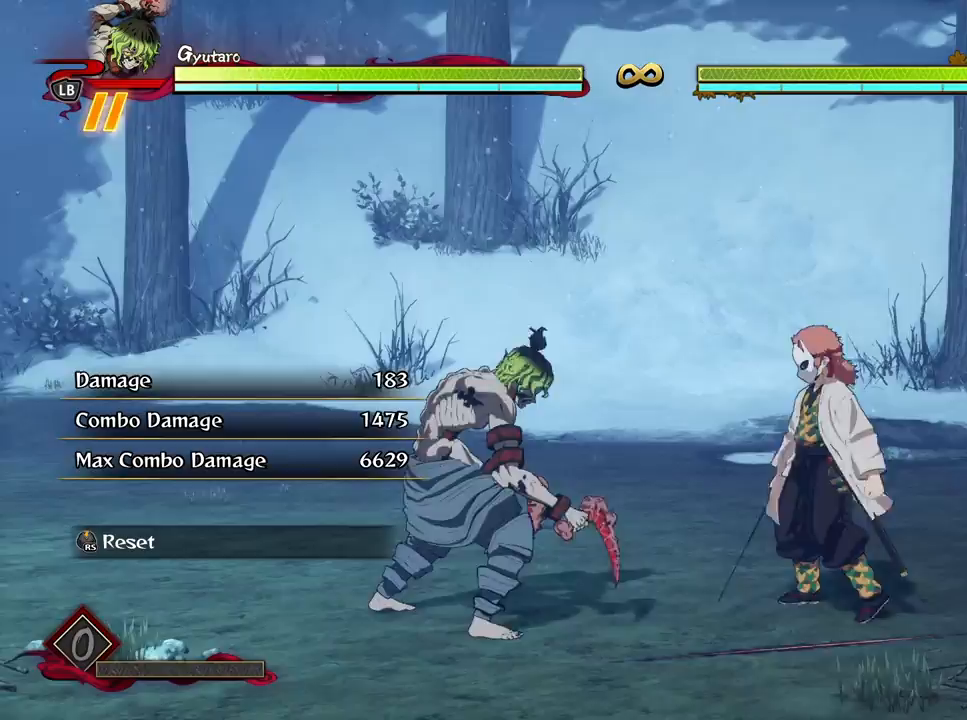
{"buttons": [], "left_stick": "center", "right_stick": "center", "events": [[233, "X", "down"], [350, "X", "up"], [417, "X", "down"], [500, "X", "up"]]}
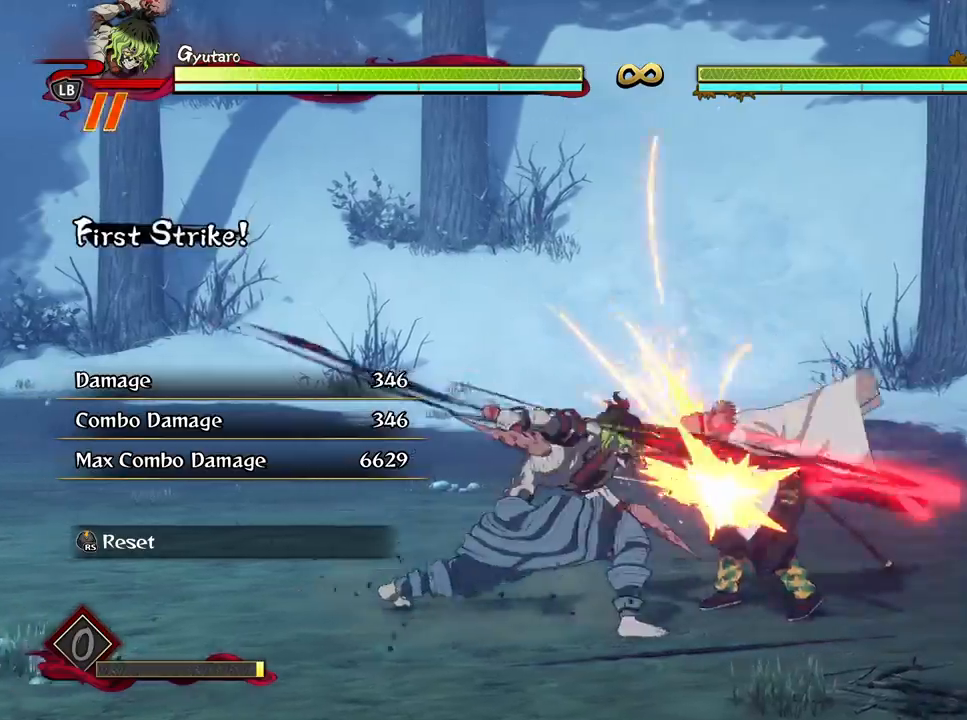
{"buttons": [], "left_stick": "center", "right_stick": "center", "events": [[83, "X", "down"], [167, "X", "up"], [350, "Y", "down"], [433, "Y", "up"]]}
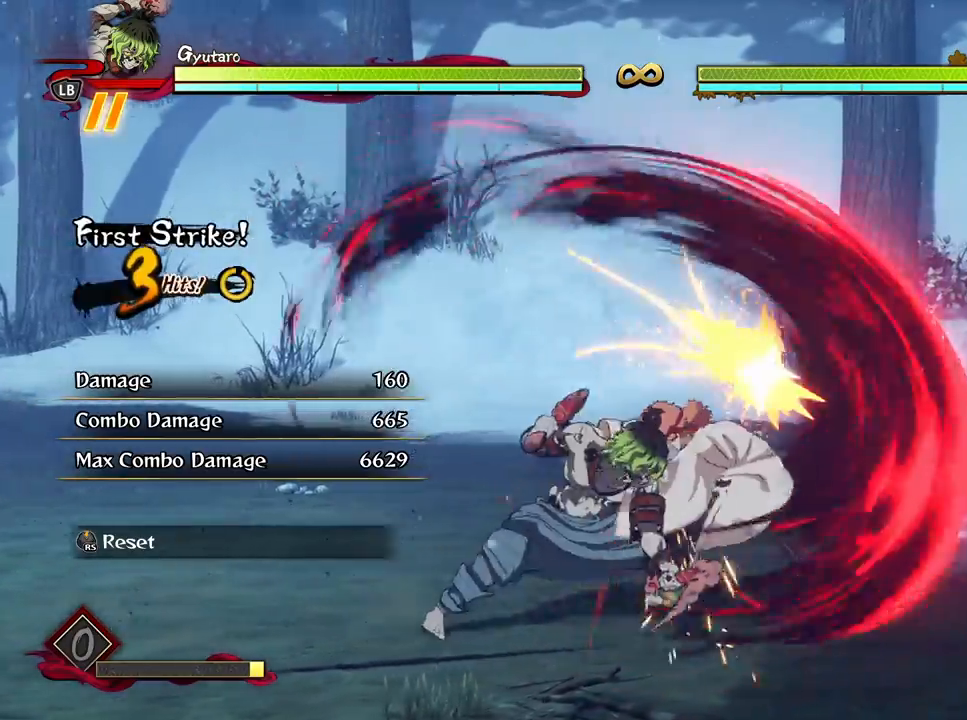
{"buttons": [], "left_stick": "center", "right_stick": "center", "events": [[17, "Y", "down"], [133, "Y", "up"], [350, "X", "down"], [433, "X", "up"]]}
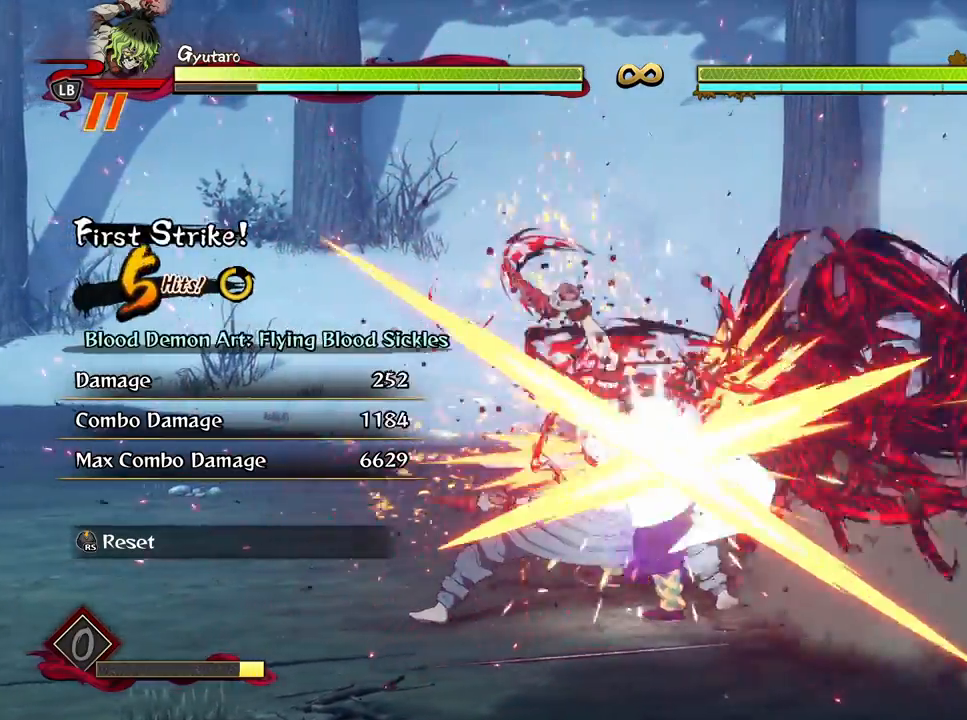
{"buttons": ["X"], "left_stick": "center", "right_stick": "center", "events": [[33, "X", "down"], [133, "X", "up"], [233, "X", "down"], [333, "X", "up"], [417, "X", "down"]]}
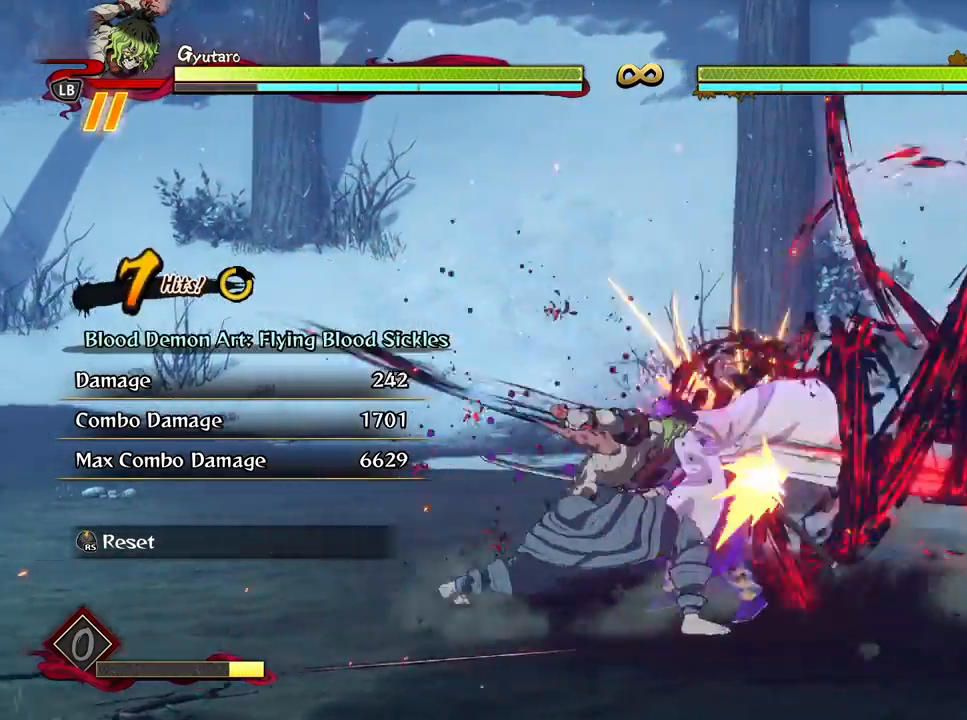
{"buttons": [], "left_stick": "center", "right_stick": "center", "events": [[17, "X", "up"], [117, "X", "down"], [217, "X", "up"], [317, "X", "down"], [417, "X", "up"]]}
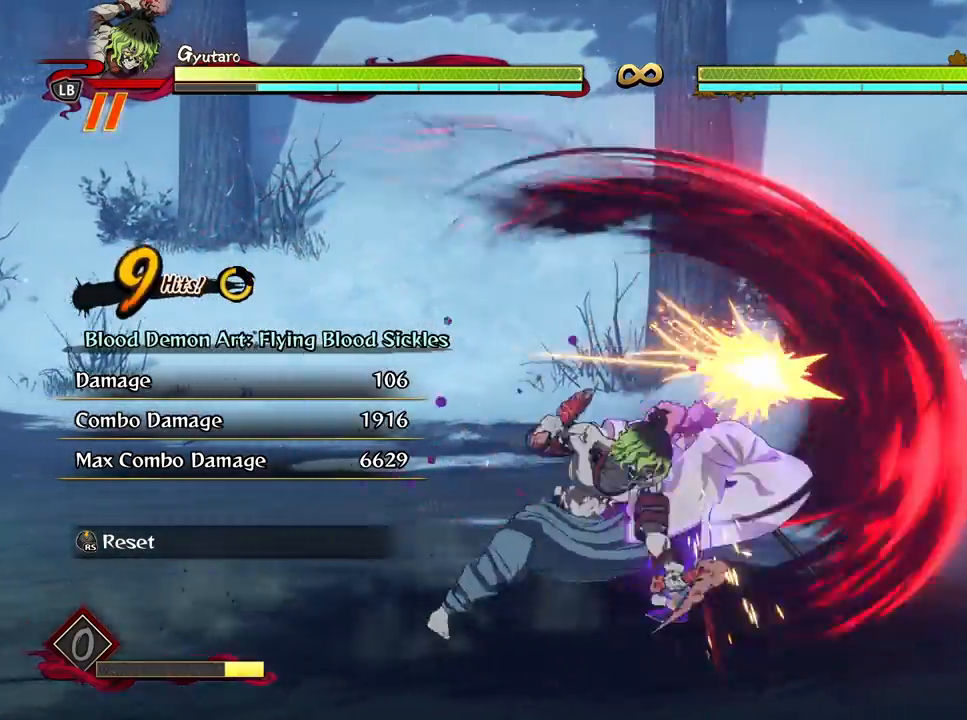
{"buttons": [], "left_stick": "center", "right_stick": "center", "events": [[33, "X", "down"], [117, "X", "up"], [217, "X", "down"], [317, "X", "up"], [417, "X", "down"], [500, "X", "up"]]}
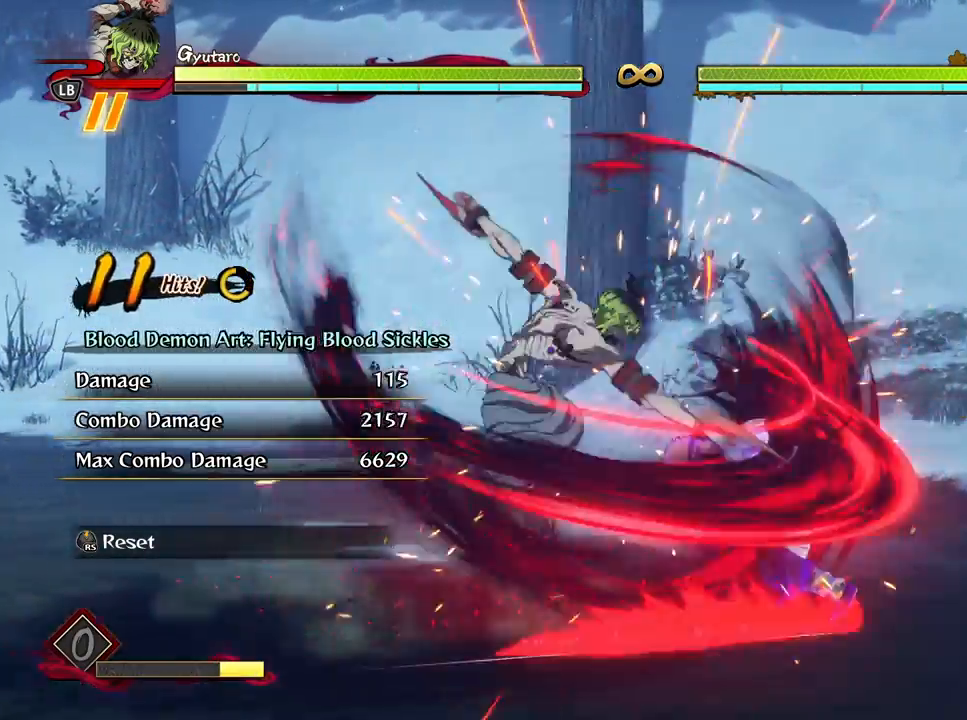
{"buttons": [], "left_stick": "down", "right_stick": "center", "events": [[83, "X", "down"], [183, "X", "up"], [233, "left_stick", "down"], [350, "Y", "down"], [450, "Y", "up"]]}
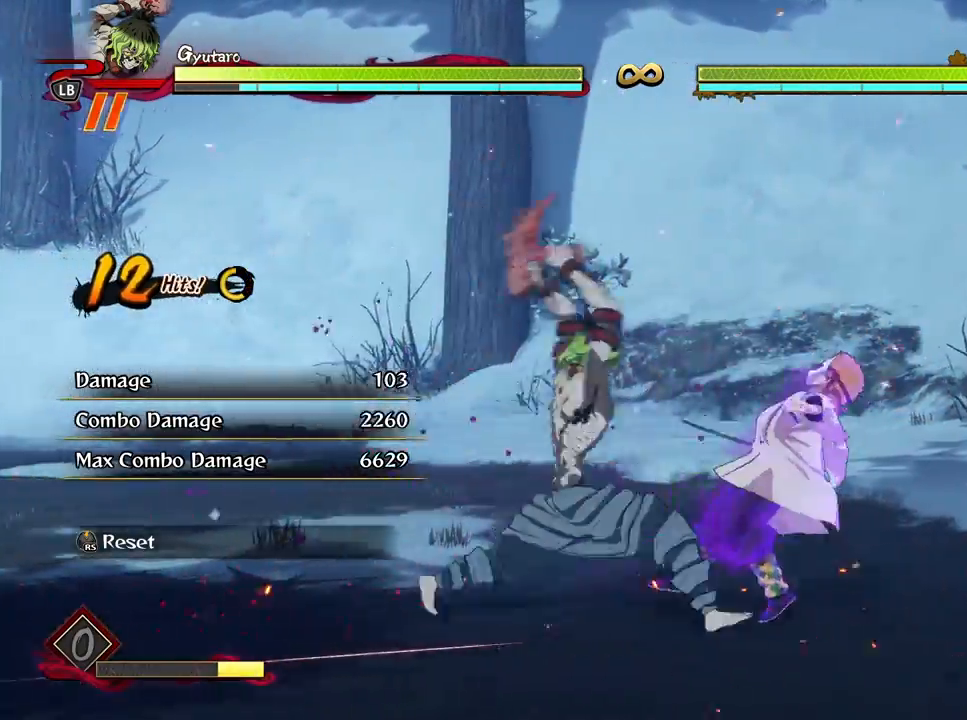
{"buttons": [], "left_stick": "center", "right_stick": "center", "events": [[17, "Y", "down"], [133, "Y", "up"], [183, "left_stick", "center"], [300, "X", "down"], [400, "X", "up"]]}
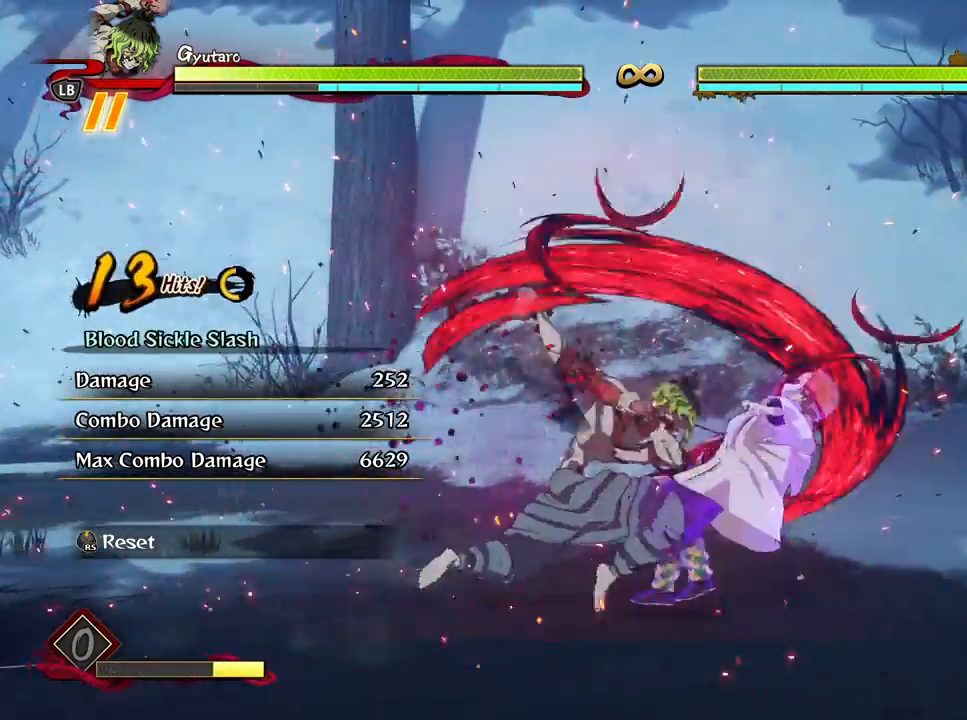
{"buttons": ["X"], "left_stick": "center", "right_stick": "center", "events": [[17, "X", "down"], [133, "X", "up"], [217, "X", "down"], [350, "X", "up"], [433, "X", "down"]]}
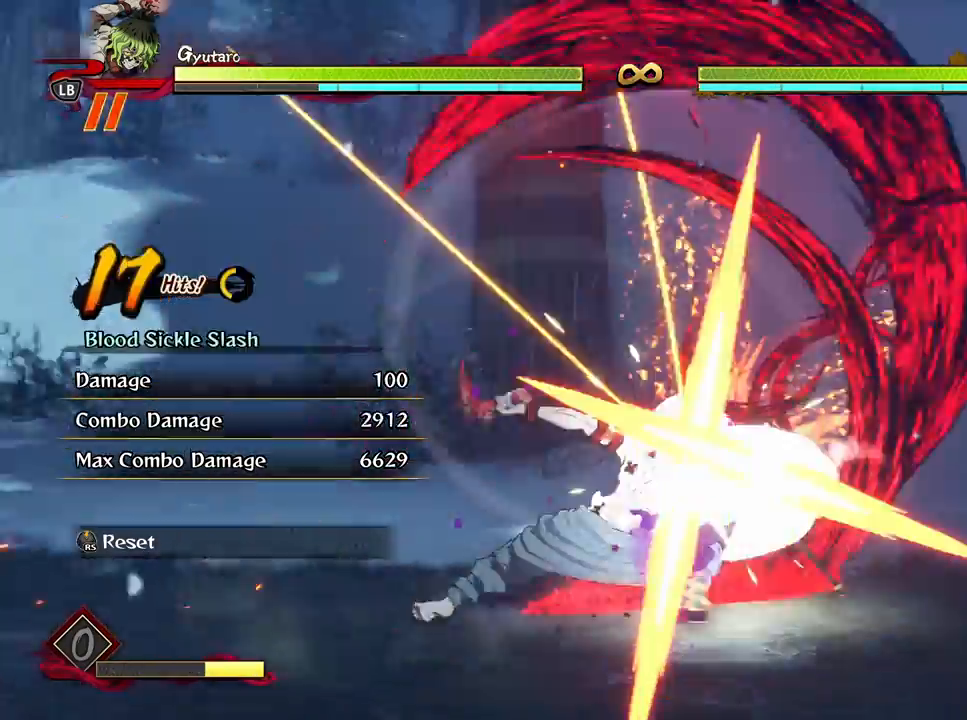
{"buttons": [], "left_stick": "center", "right_stick": "center", "events": [[50, "X", "up"], [133, "X", "down"], [250, "X", "up"], [350, "X", "down"], [467, "X", "up"]]}
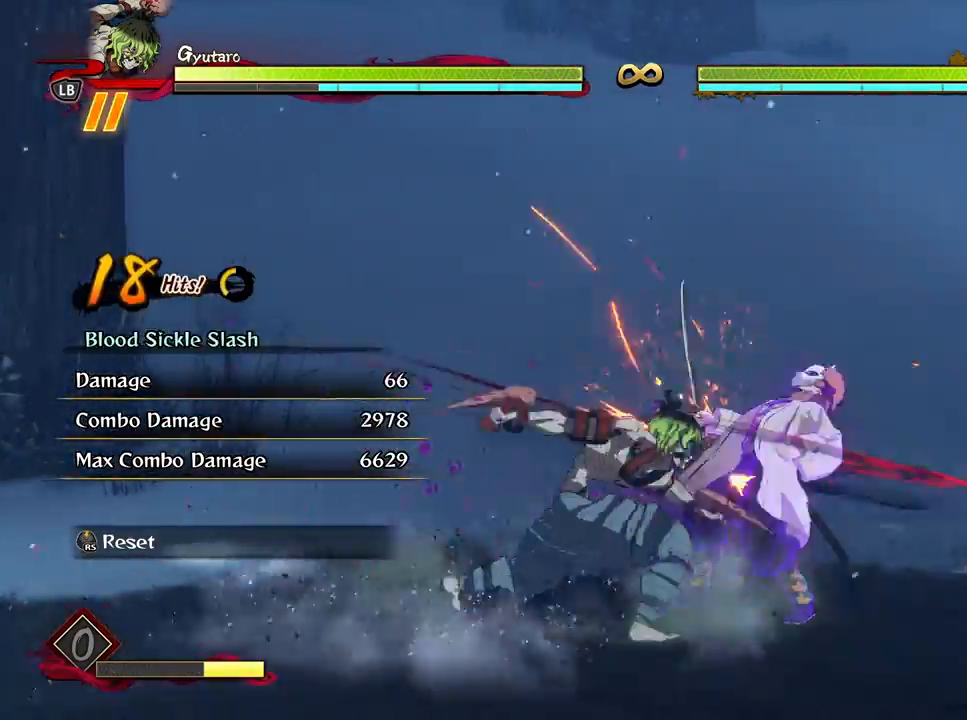
{"buttons": ["X"], "left_stick": "center", "right_stick": "center", "events": [[50, "X", "down"], [183, "X", "up"], [267, "X", "down"], [367, "X", "up"], [467, "X", "down"]]}
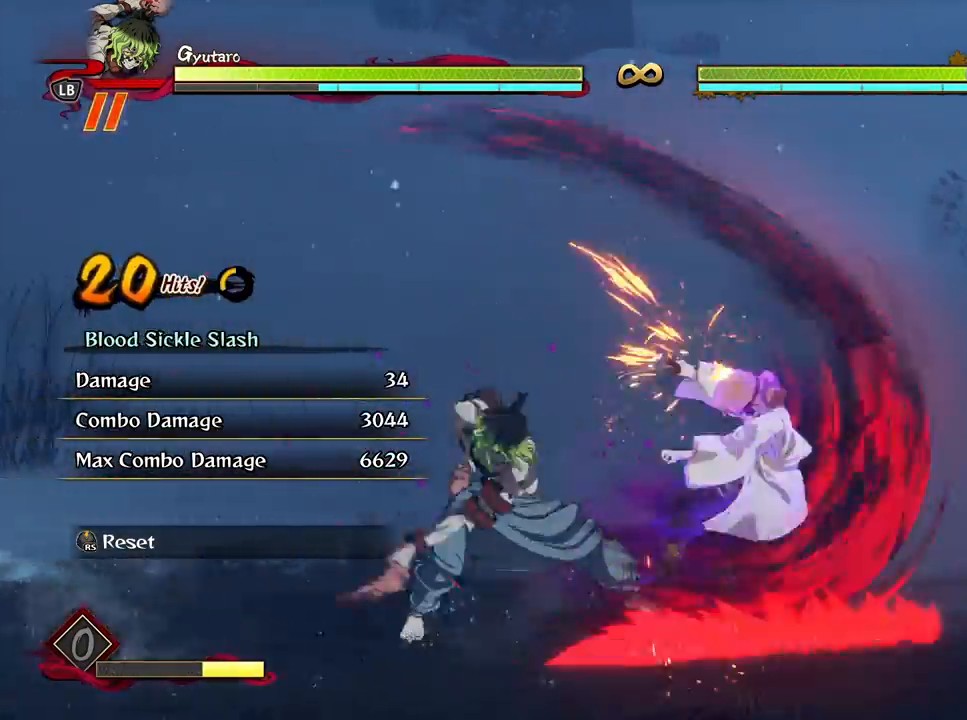
{"buttons": [], "left_stick": "center", "right_stick": "center", "events": [[83, "X", "up"], [183, "X", "down"], [283, "X", "up"], [400, "X", "down"], [483, "X", "up"]]}
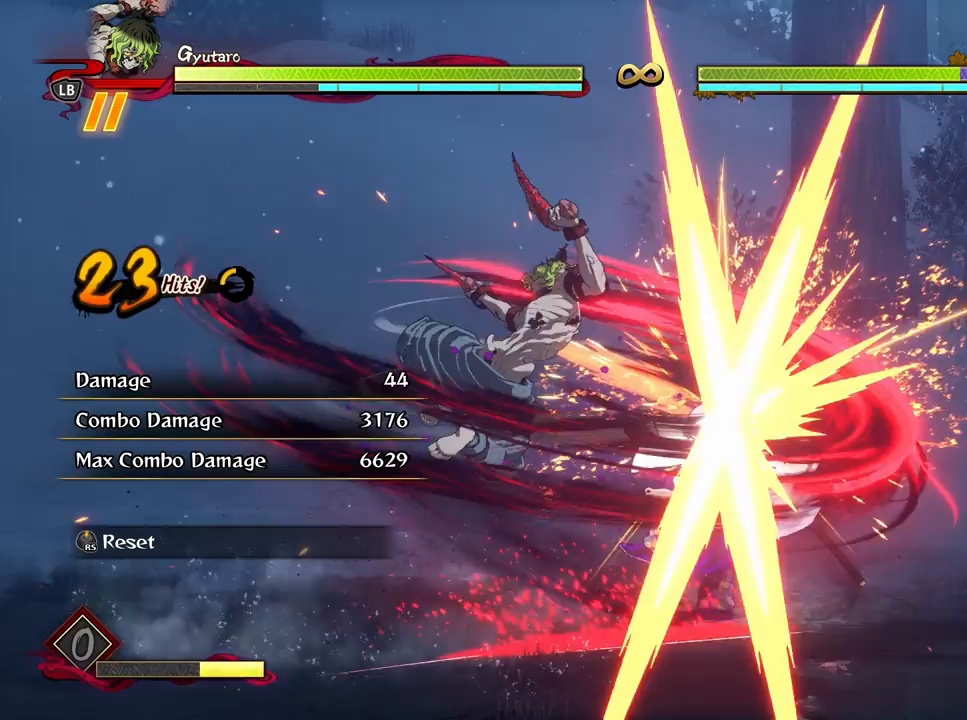
{"buttons": [], "left_stick": "center", "right_stick": "center", "events": [[83, "X", "down"], [183, "X", "up"], [250, "X", "down"], [367, "X", "up"], [400, "L2", "down"], [500, "L2", "up"]]}
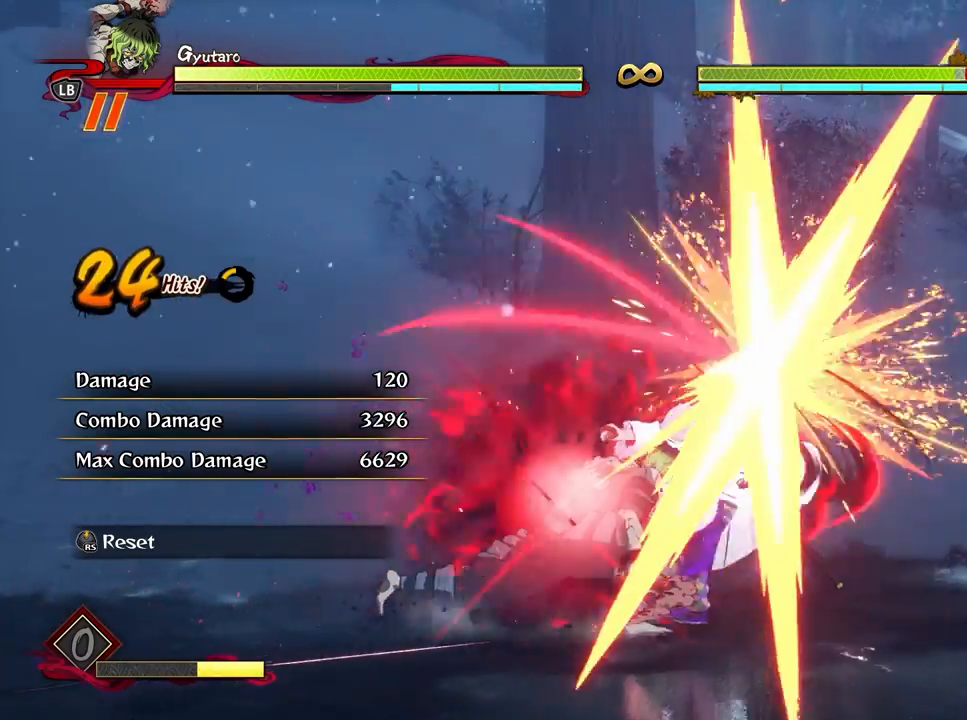
{"buttons": ["X", "R1"], "left_stick": "center", "right_stick": "center", "events": [[50, "L2", "down"], [83, "R1", "down"], [100, "X", "down"], [150, "L2", "up"], [183, "X", "up"], [283, "X", "down"], [400, "X", "up"], [483, "X", "down"]]}
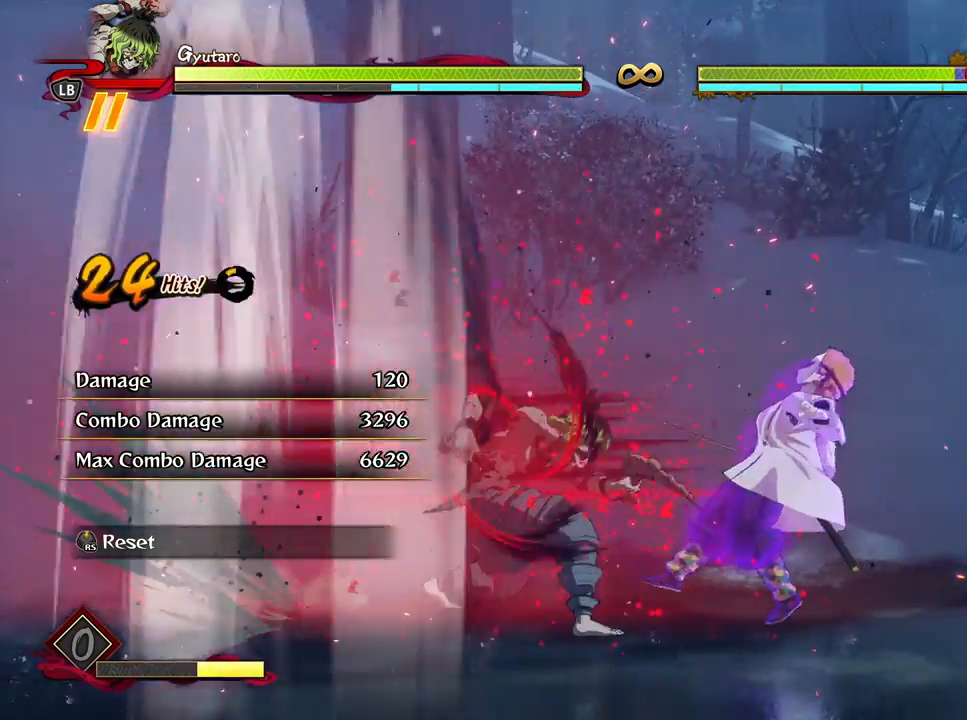
{"buttons": ["R1"], "left_stick": "center", "right_stick": "center", "events": [[100, "X", "up"], [183, "X", "down"], [300, "X", "up"], [367, "X", "down"], [483, "X", "up"]]}
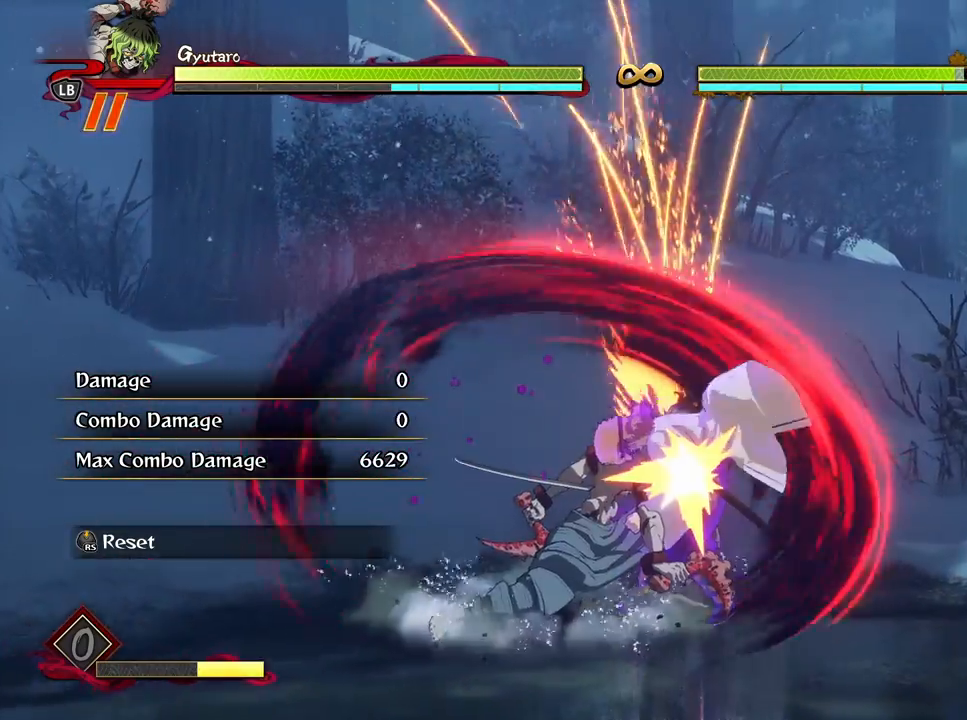
{"buttons": [], "left_stick": "center", "right_stick": "center", "events": [[83, "X", "down"], [200, "X", "up"], [267, "X", "down"], [417, "X", "up"], [450, "R1", "up"]]}